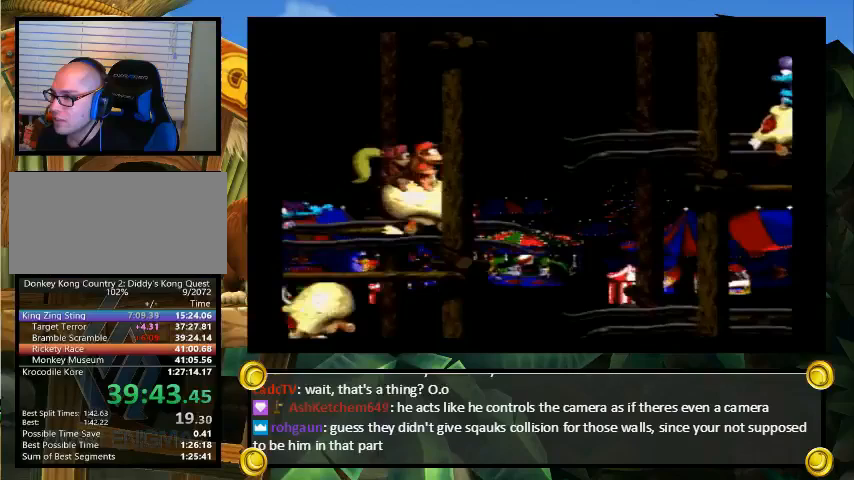
Gameplay with a controller (Nintendo layout); each line is a JSON object with the inputs held at the frame after it. "events" lists button and stick changes between this image and that frame as [ms after this image, input, new state], when the widget could be followed in between. Not read: L3 R3.
{"buttons": ["Y", "DPAD_RIGHT"], "events": [[333, "DPAD_UP", "up"]]}
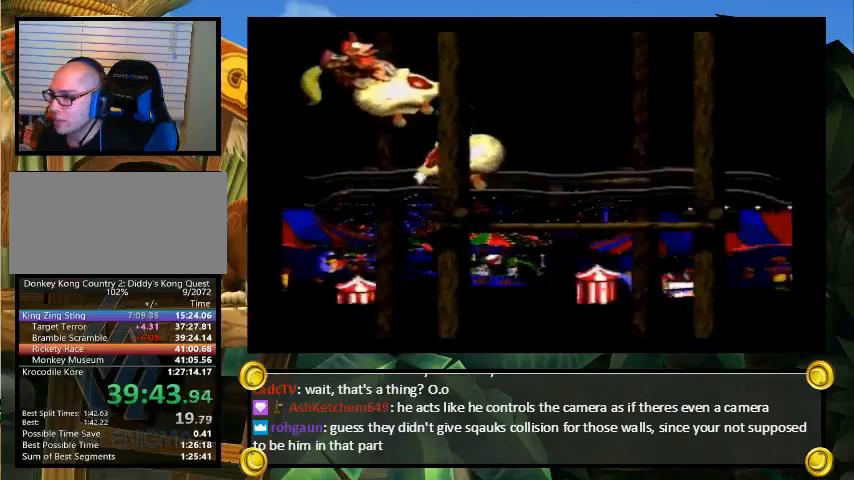
{"buttons": ["B", "Y", "DPAD_UP", "DPAD_RIGHT"], "events": [[267, "DPAD_UP", "down"], [333, "B", "down"]]}
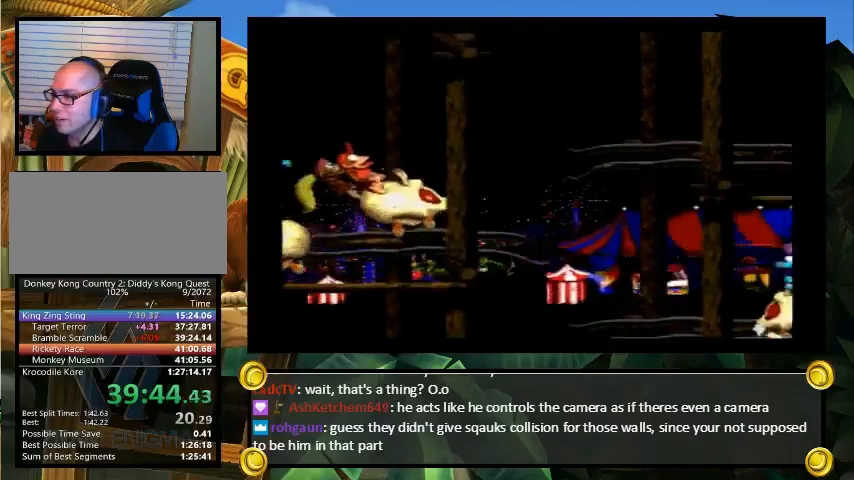
{"buttons": ["Y", "DPAD_RIGHT"], "events": [[100, "B", "up"], [133, "DPAD_UP", "up"]]}
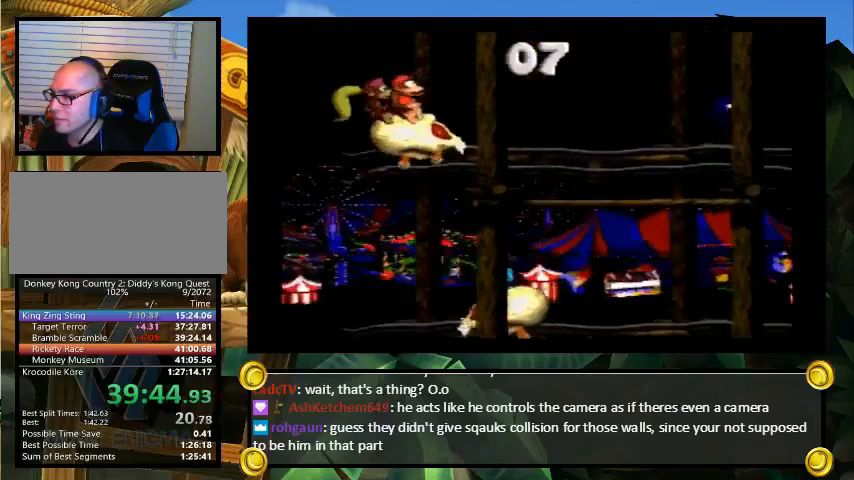
{"buttons": ["B", "Y", "DPAD_UP", "DPAD_RIGHT"], "events": [[333, "DPAD_UP", "down"], [400, "B", "down"]]}
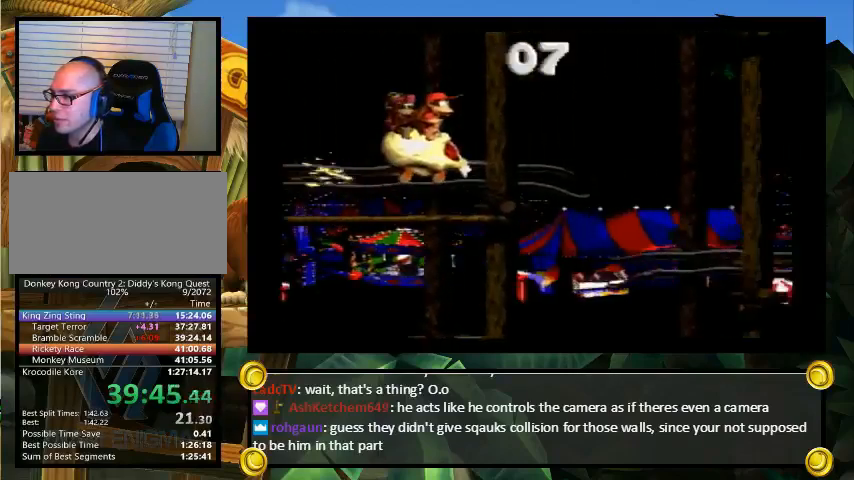
{"buttons": ["B", "Y", "DPAD_UP", "DPAD_RIGHT"], "events": [[33, "B", "up"], [267, "B", "down"]]}
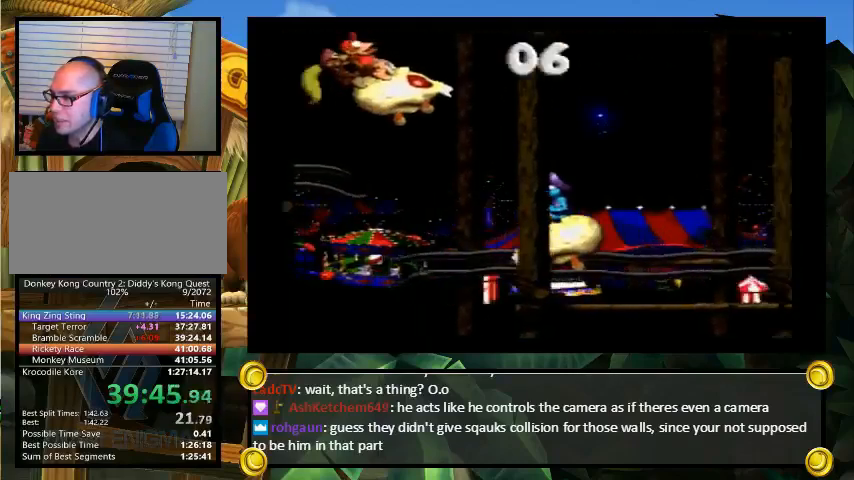
{"buttons": ["B", "Y", "DPAD_UP", "DPAD_RIGHT"], "events": [[133, "B", "up"], [200, "DPAD_UP", "up"], [267, "DPAD_UP", "down"], [400, "B", "down"]]}
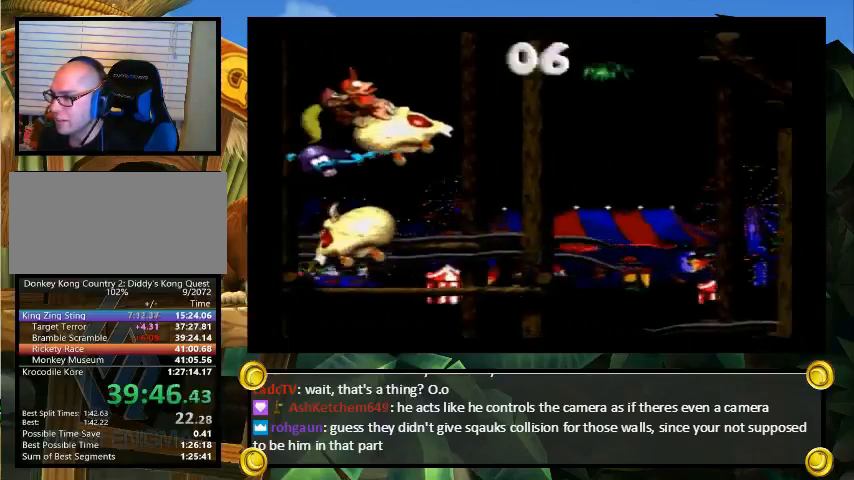
{"buttons": ["Y", "DPAD_RIGHT"], "events": [[67, "B", "up"], [133, "DPAD_UP", "up"]]}
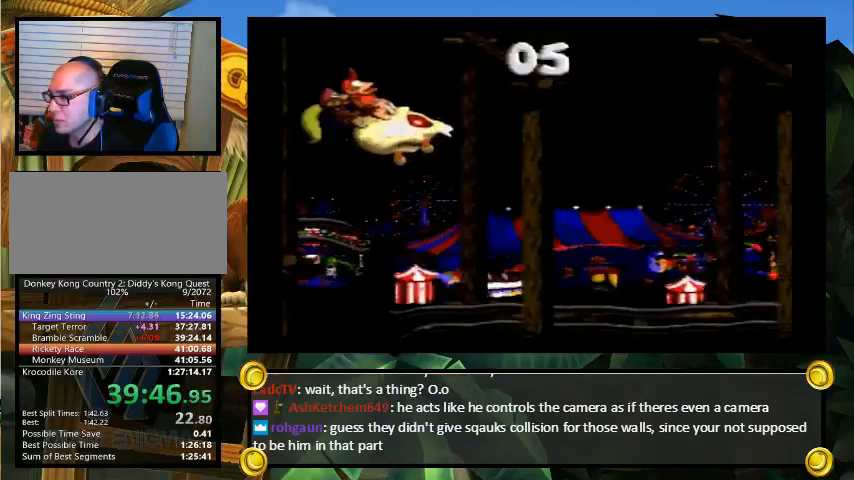
{"buttons": ["Y", "DPAD_UP", "DPAD_RIGHT"], "events": [[233, "DPAD_UP", "down"], [300, "B", "down"], [433, "B", "up"]]}
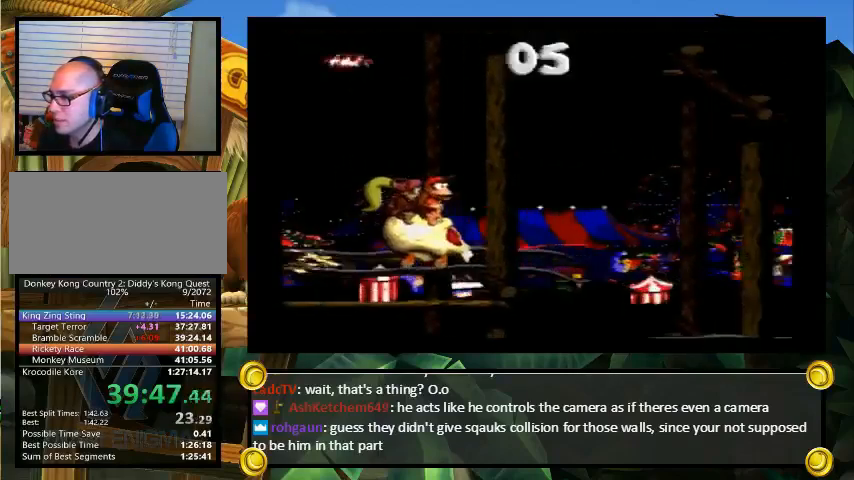
{"buttons": ["B", "Y", "DPAD_RIGHT"], "events": [[100, "DPAD_UP", "up"], [167, "B", "down"]]}
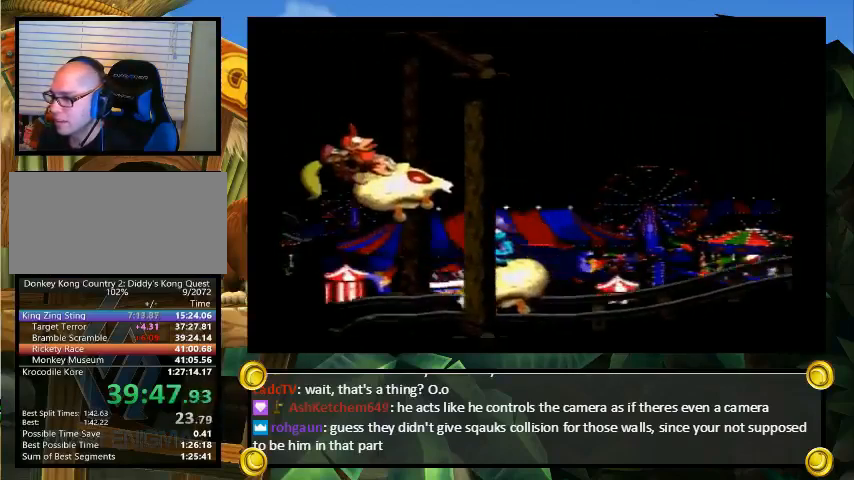
{"buttons": ["Y"], "events": [[300, "B", "up"], [400, "DPAD_RIGHT", "up"]]}
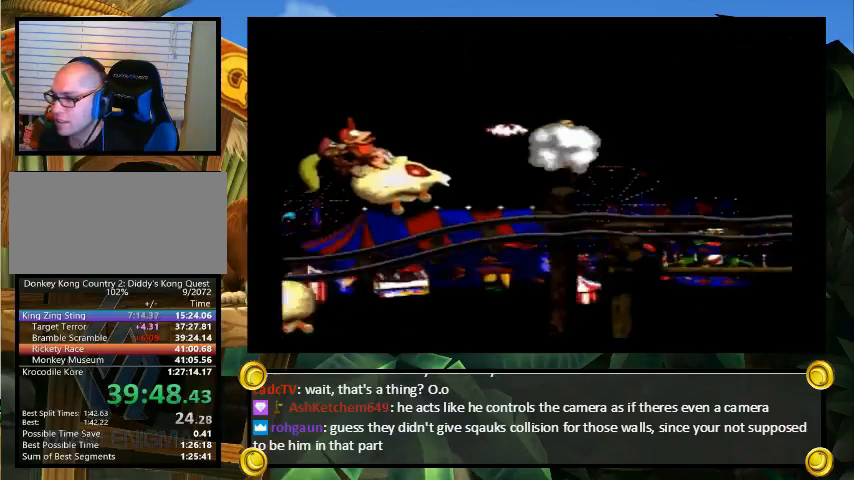
{"buttons": [], "events": [[200, "Y", "up"]]}
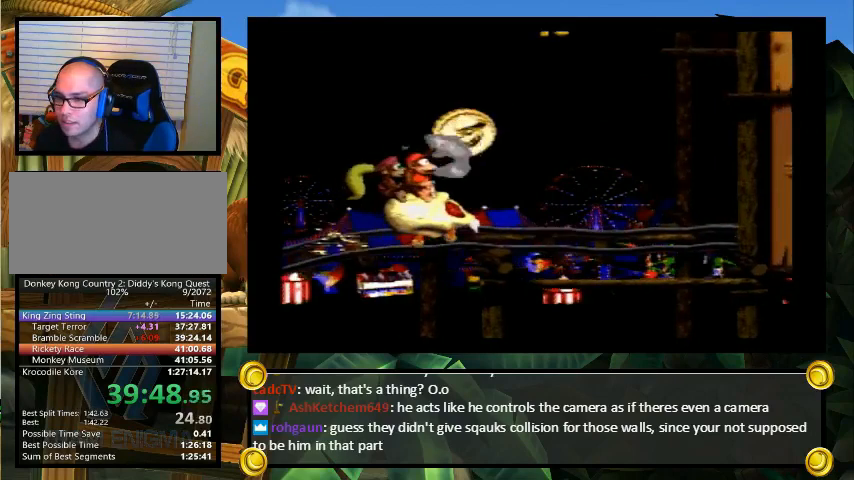
{"buttons": [], "events": []}
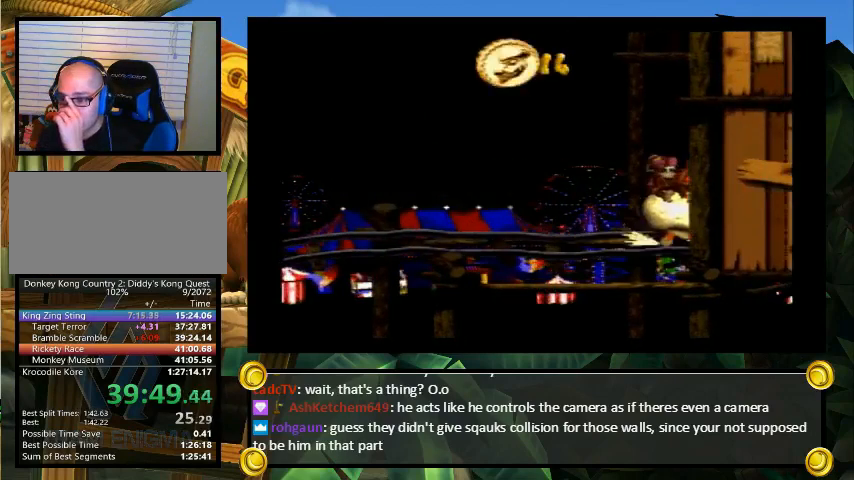
{"buttons": [], "events": []}
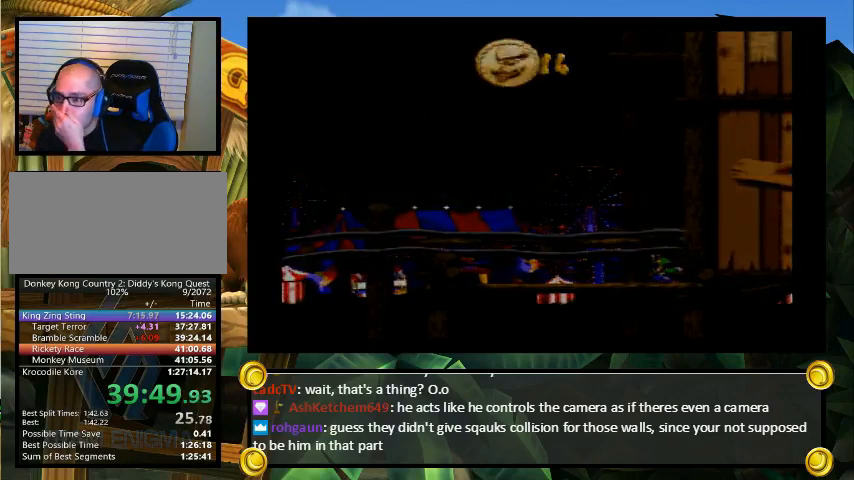
{"buttons": [], "events": []}
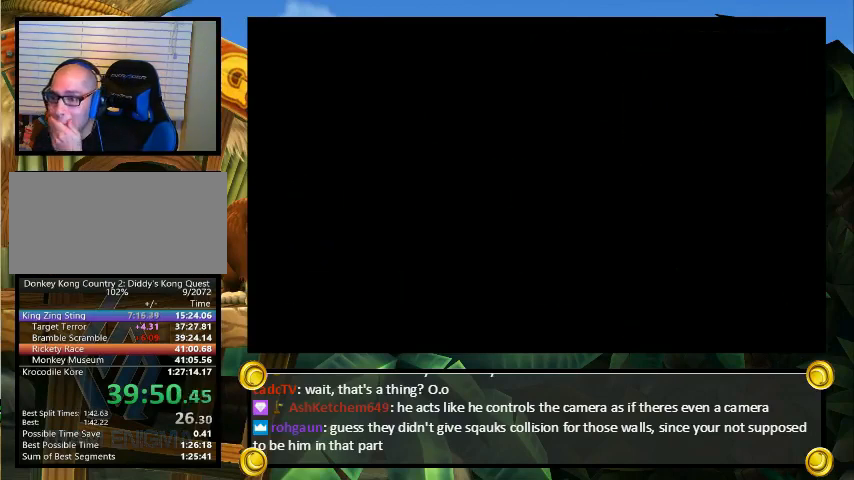
{"buttons": [], "events": []}
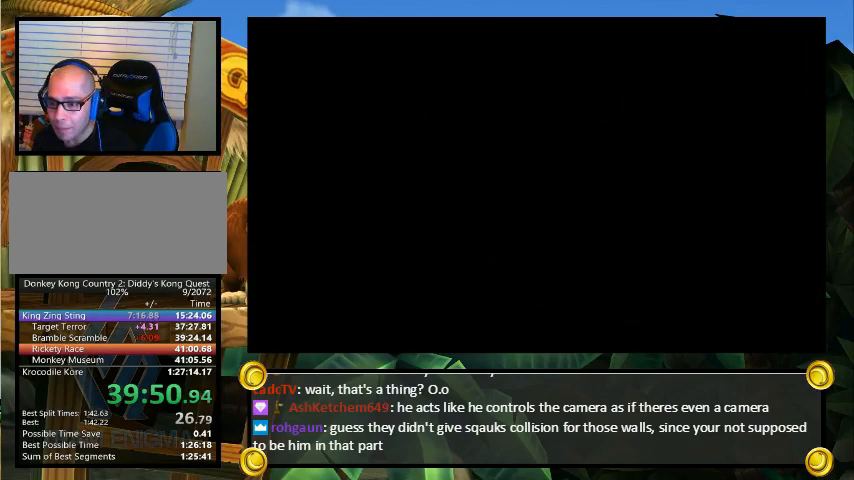
{"buttons": [], "events": []}
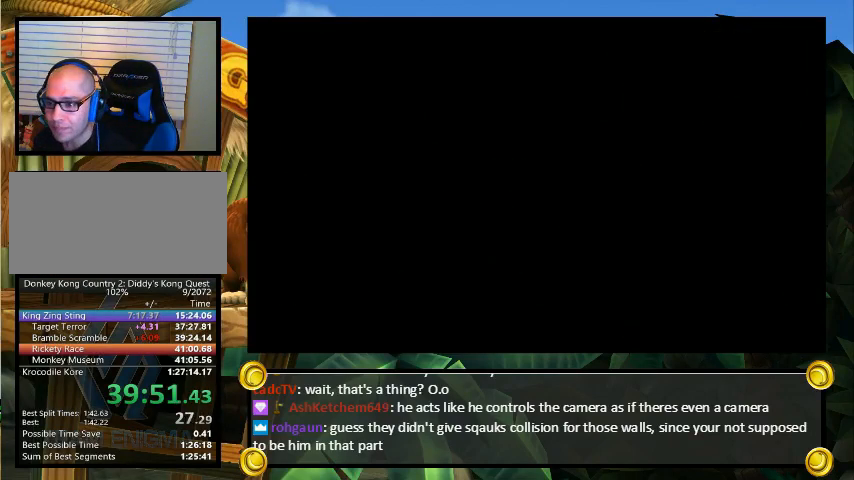
{"buttons": [], "events": []}
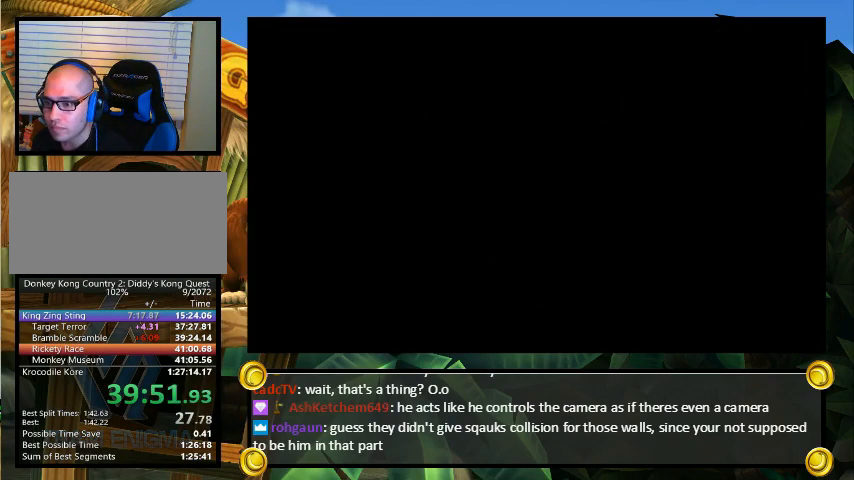
{"buttons": [], "events": []}
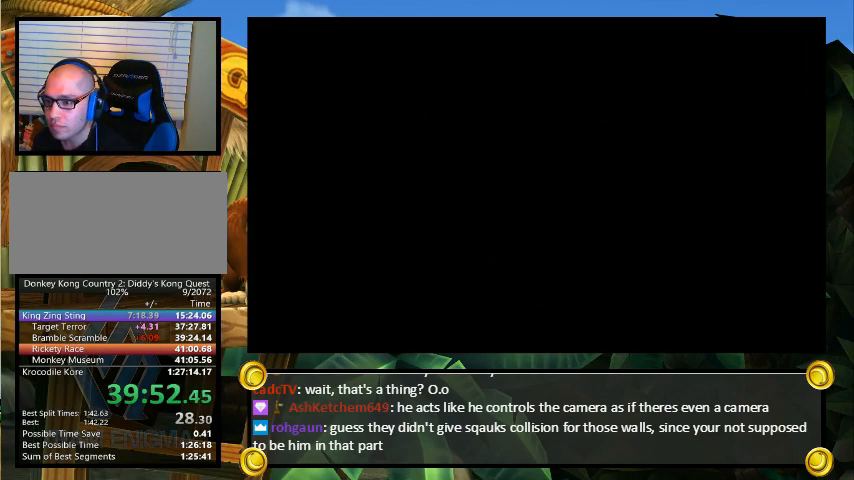
{"buttons": ["Y", "DPAD_UP", "DPAD_RIGHT"], "events": [[33, "DPAD_RIGHT", "down"], [33, "DPAD_UP", "down"], [33, "Y", "down"], [267, "DPAD_UP", "up"], [400, "DPAD_UP", "down"]]}
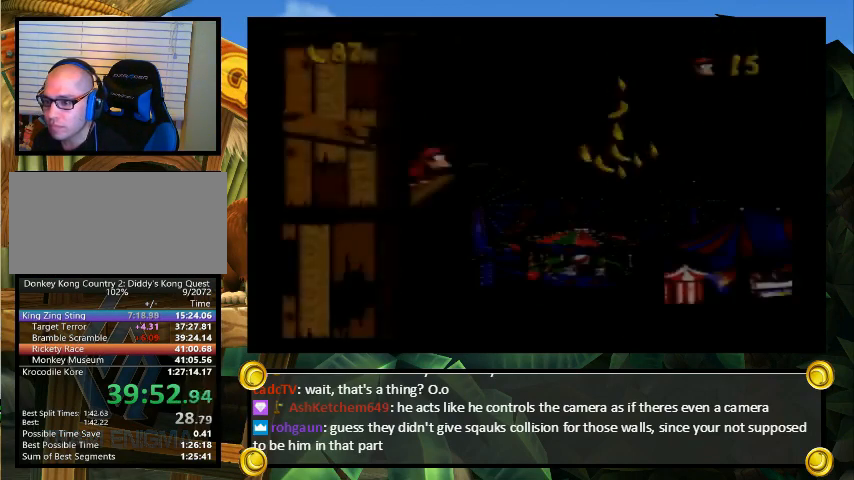
{"buttons": ["Y", "DPAD_UP", "DPAD_RIGHT"], "events": [[200, "DPAD_UP", "up"], [433, "DPAD_UP", "down"]]}
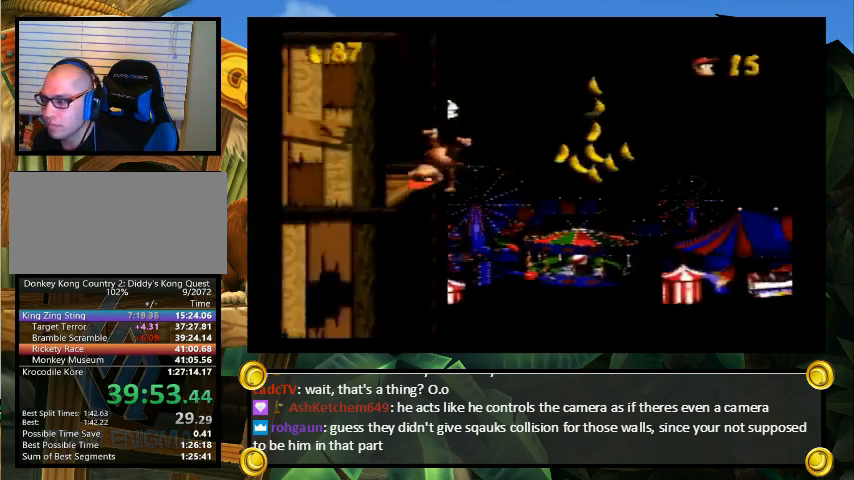
{"buttons": ["Y", "DPAD_RIGHT"], "events": [[100, "DPAD_UP", "up"], [167, "DPAD_UP", "down"], [233, "DPAD_UP", "up"]]}
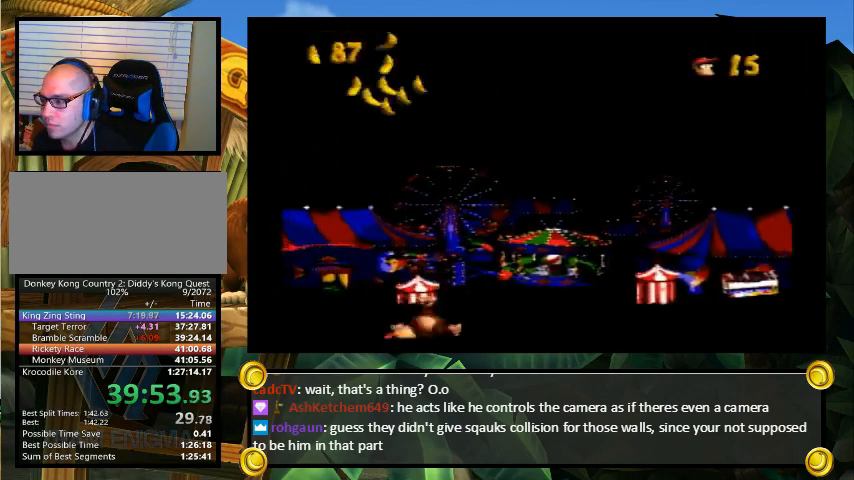
{"buttons": ["Y", "DPAD_RIGHT"], "events": [[133, "DPAD_UP", "down"], [133, "Y", "up"], [167, "Y", "down"], [333, "DPAD_UP", "up"]]}
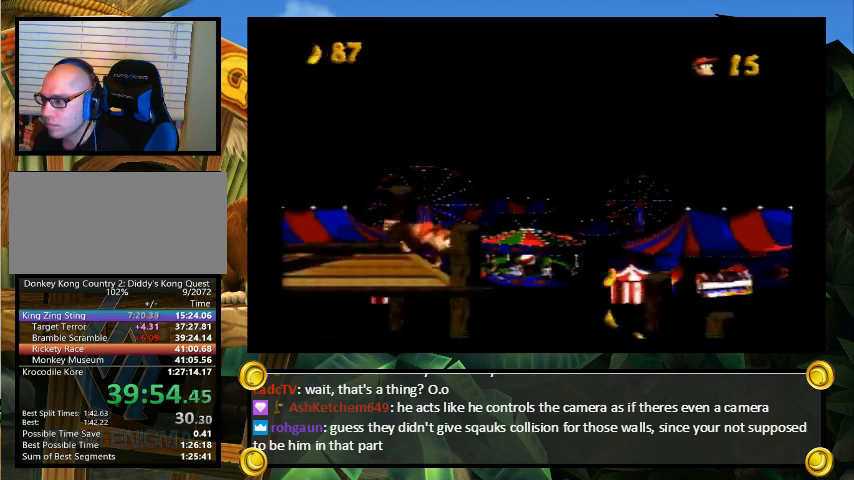
{"buttons": ["Y", "DPAD_LEFT"], "events": [[100, "DPAD_UP", "down"], [167, "DPAD_LEFT", "down"], [167, "DPAD_RIGHT", "up"], [167, "DPAD_UP", "up"]]}
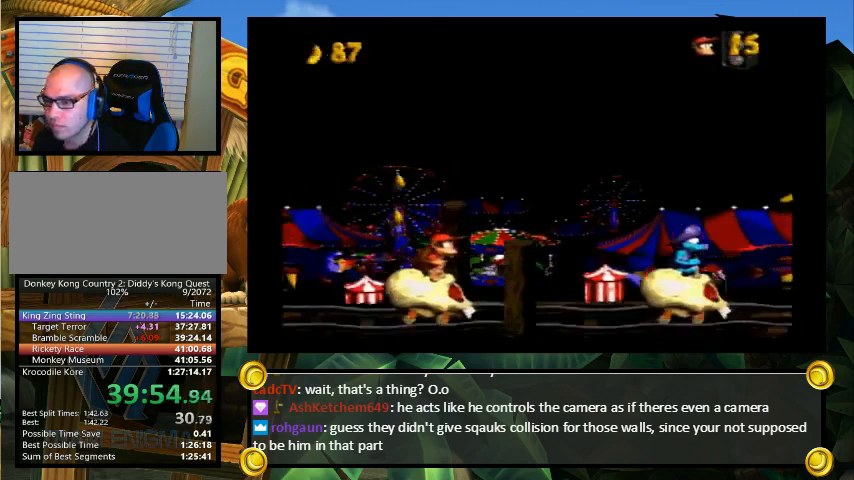
{"buttons": ["Y", "DPAD_LEFT"], "events": []}
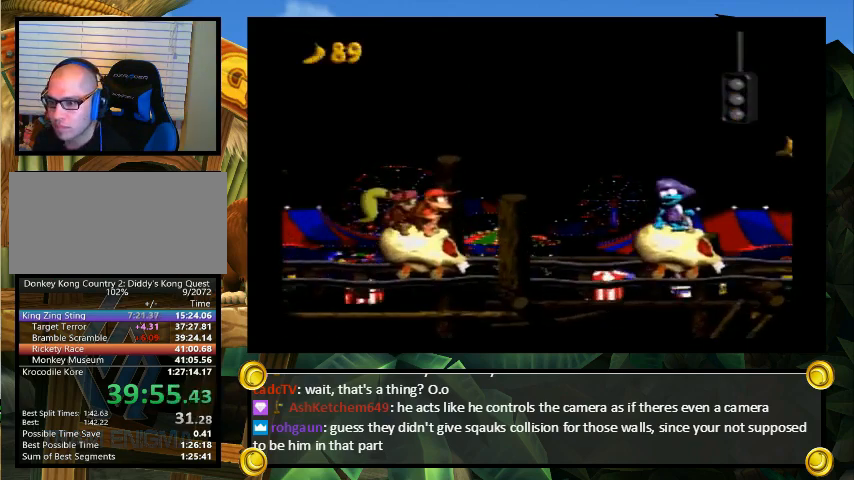
{"buttons": ["Y", "DPAD_LEFT"], "events": []}
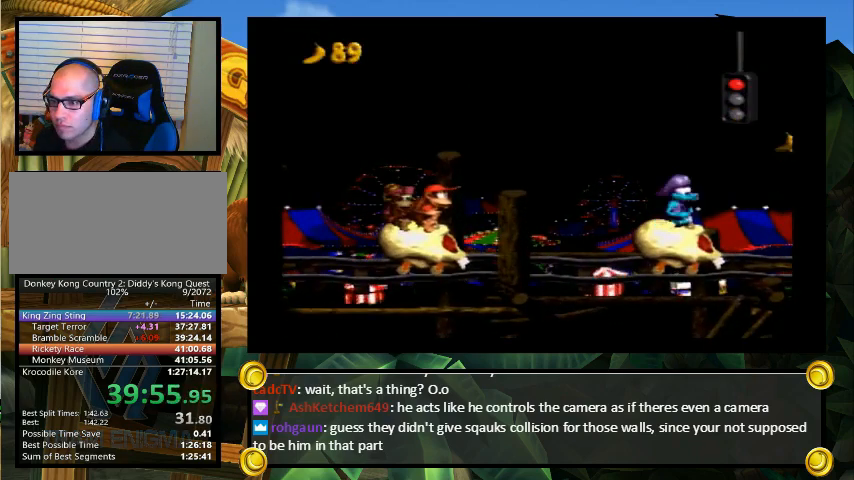
{"buttons": ["Y", "DPAD_LEFT"], "events": []}
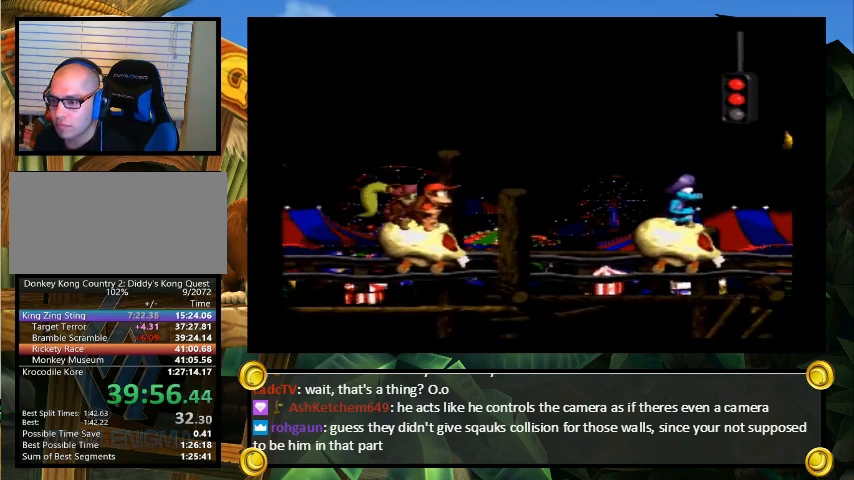
{"buttons": ["Y", "DPAD_LEFT"], "events": []}
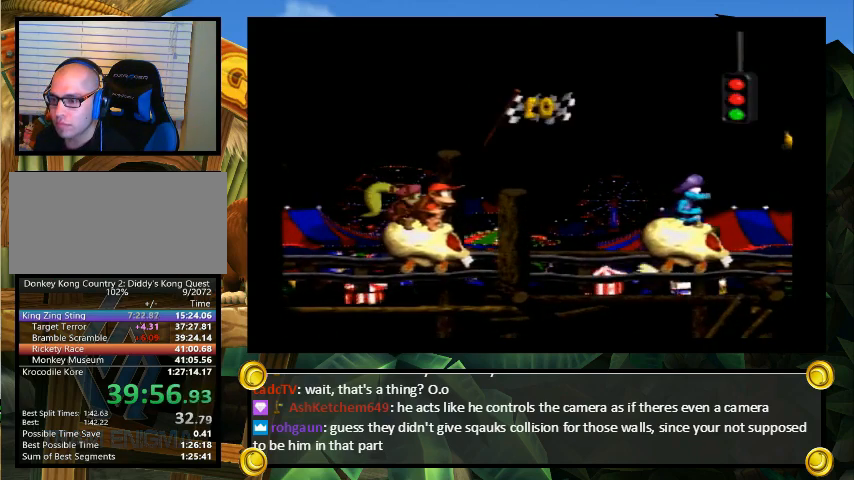
{"buttons": ["Y", "DPAD_LEFT"], "events": []}
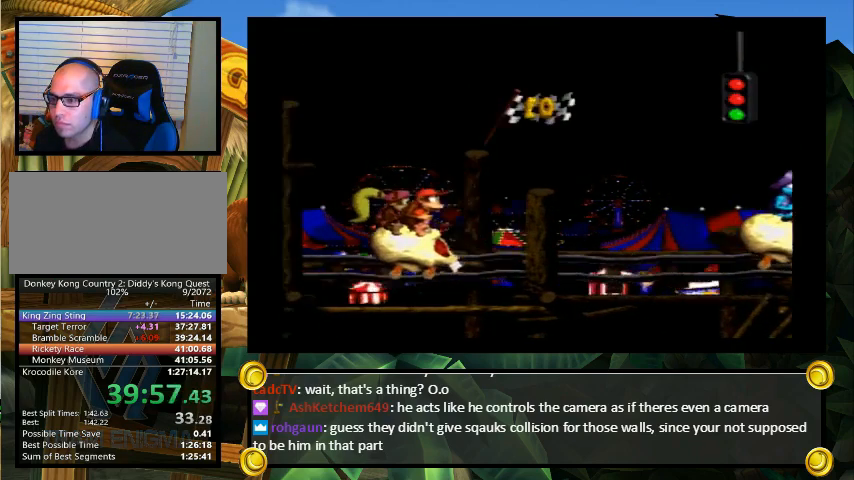
{"buttons": ["Y", "DPAD_LEFT"], "events": []}
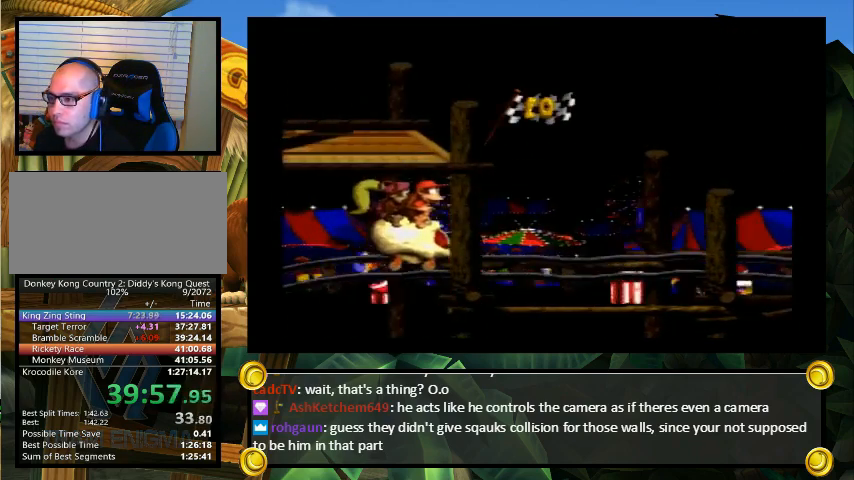
{"buttons": ["Y", "DPAD_LEFT"], "events": []}